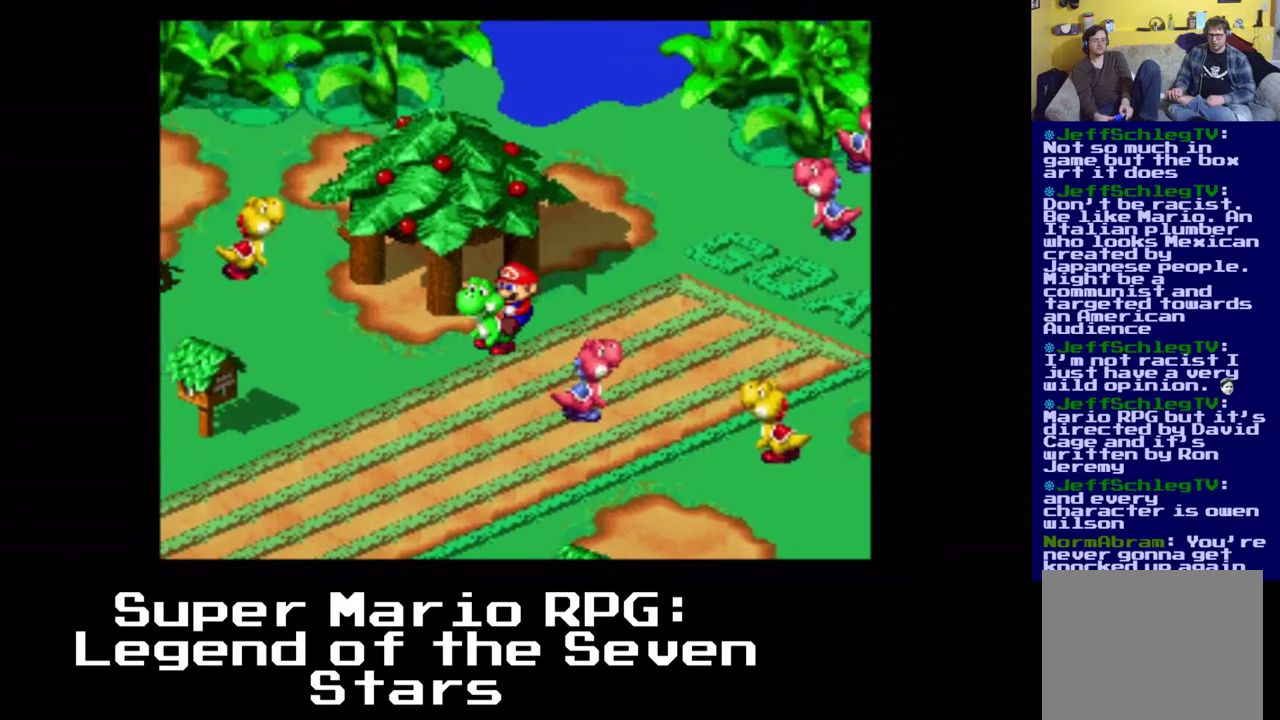
Gameplay with a controller (Xbox layout); each line is a JSON object with the inputs held at the frame after it. "events" lists button and stick changes between this image and that frame as [ms after this image, input, new state], when the widget could be followed in between. Not read: left_stick right_stick.
{"buttons": ["DPAD_DOWN", "DPAD_LEFT"], "events": []}
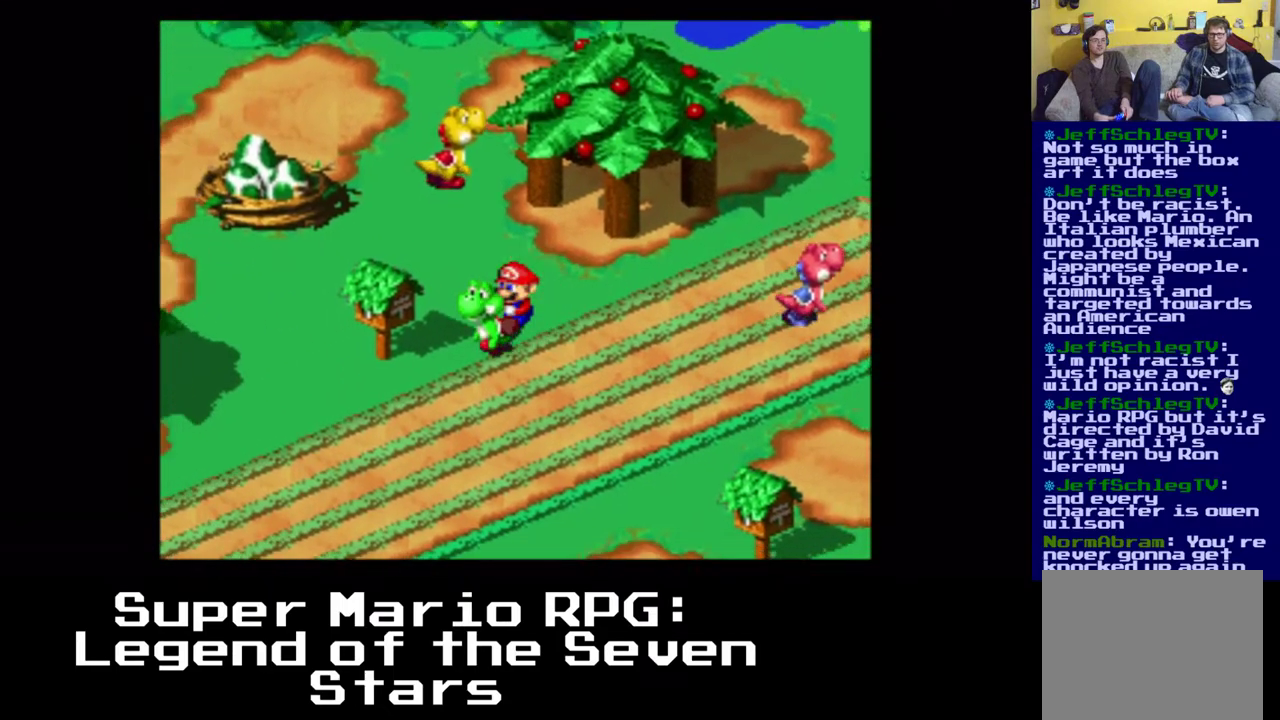
{"buttons": ["DPAD_DOWN", "DPAD_LEFT"], "events": []}
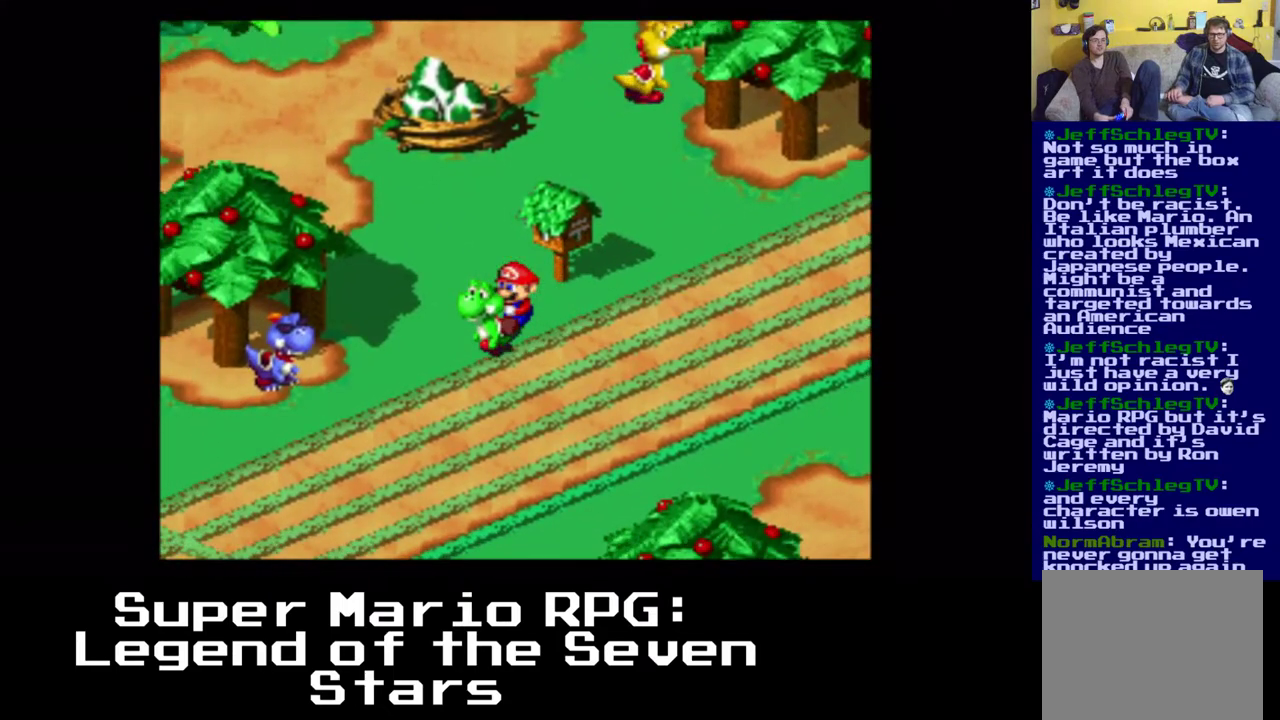
{"buttons": ["DPAD_LEFT"], "events": [[417, "DPAD_DOWN", "up"]]}
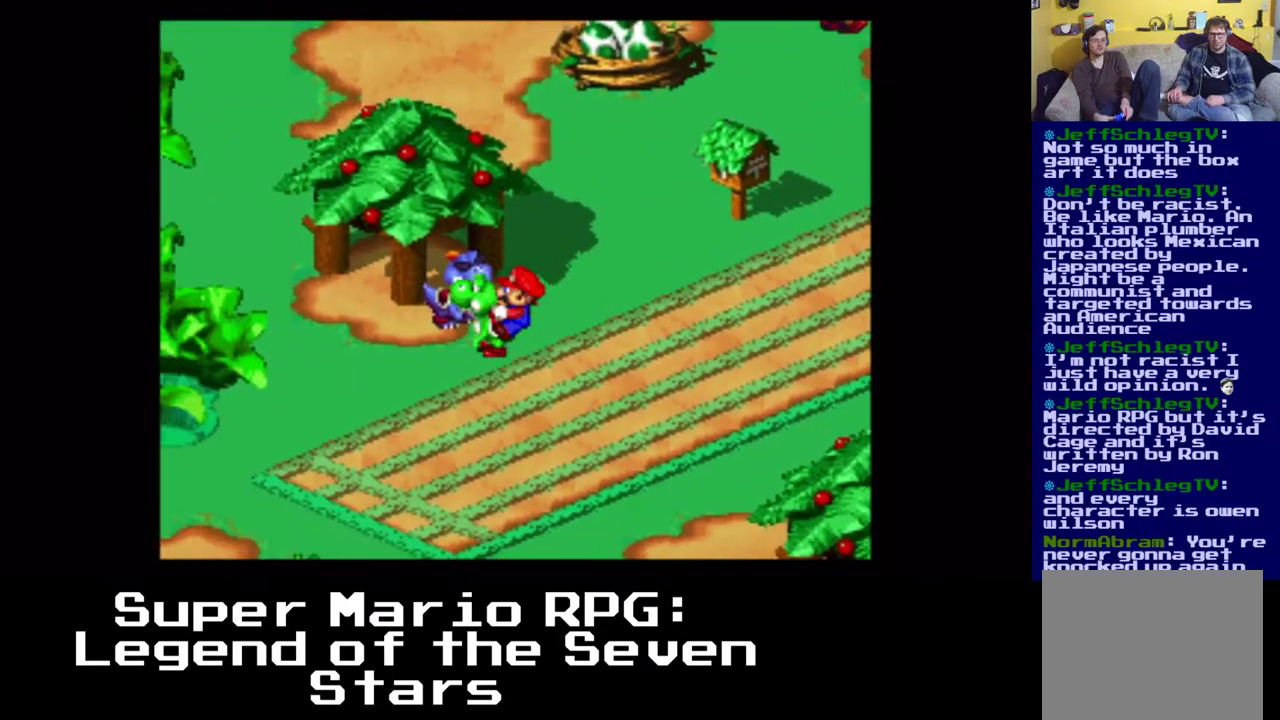
{"buttons": ["B"], "events": [[50, "DPAD_UP", "down"], [100, "B", "down"], [200, "B", "up"], [300, "DPAD_LEFT", "up"], [333, "DPAD_UP", "up"], [500, "B", "down"]]}
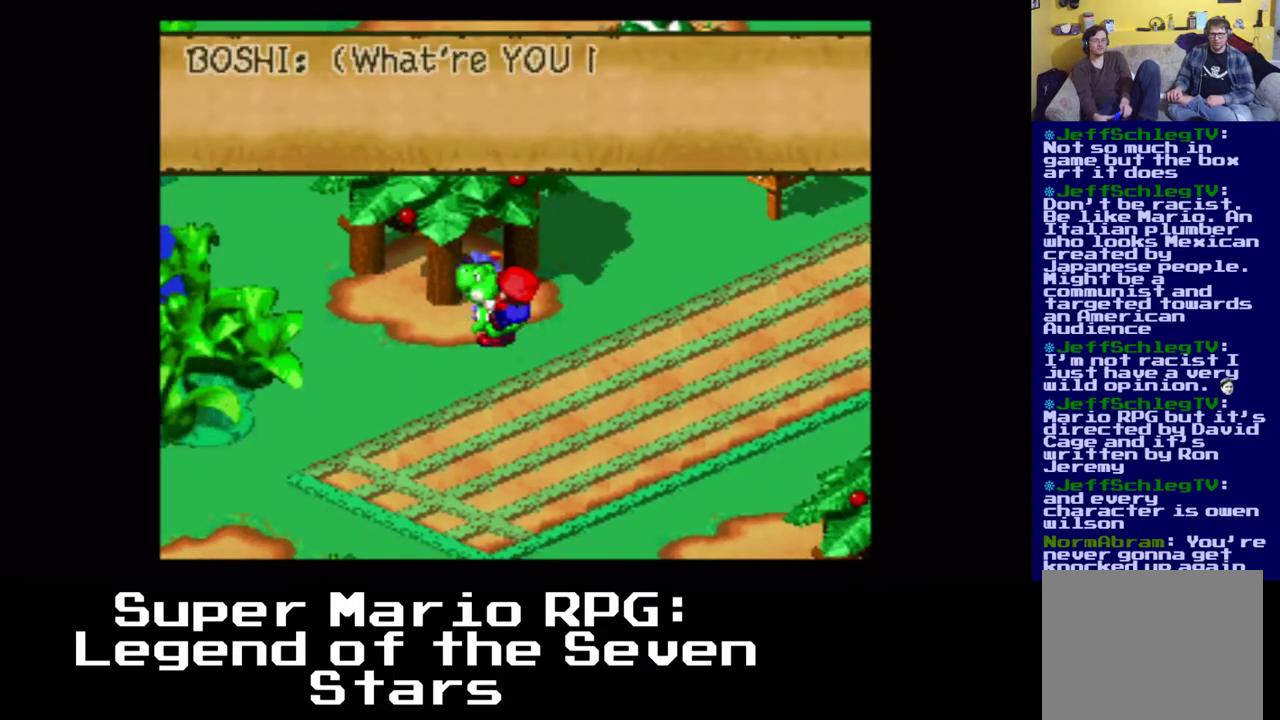
{"buttons": [], "events": [[150, "B", "up"], [400, "B", "down"], [500, "B", "up"]]}
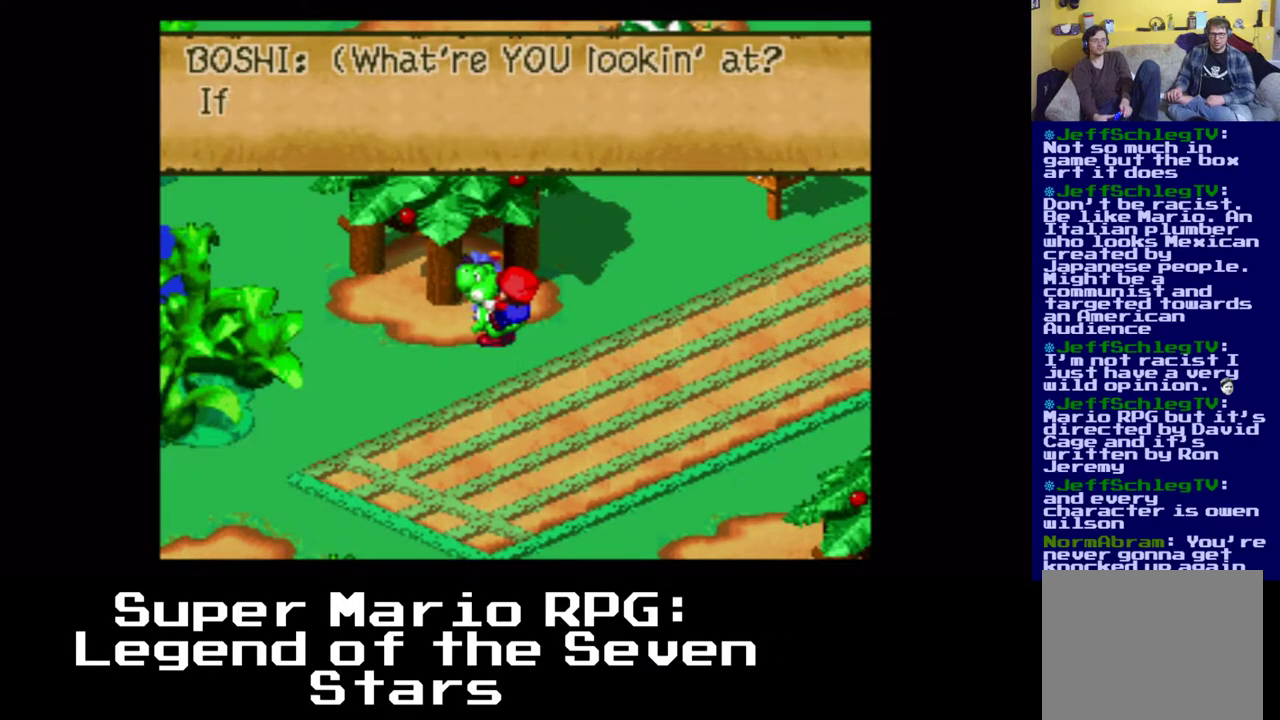
{"buttons": [], "events": [[283, "B", "down"], [433, "B", "up"]]}
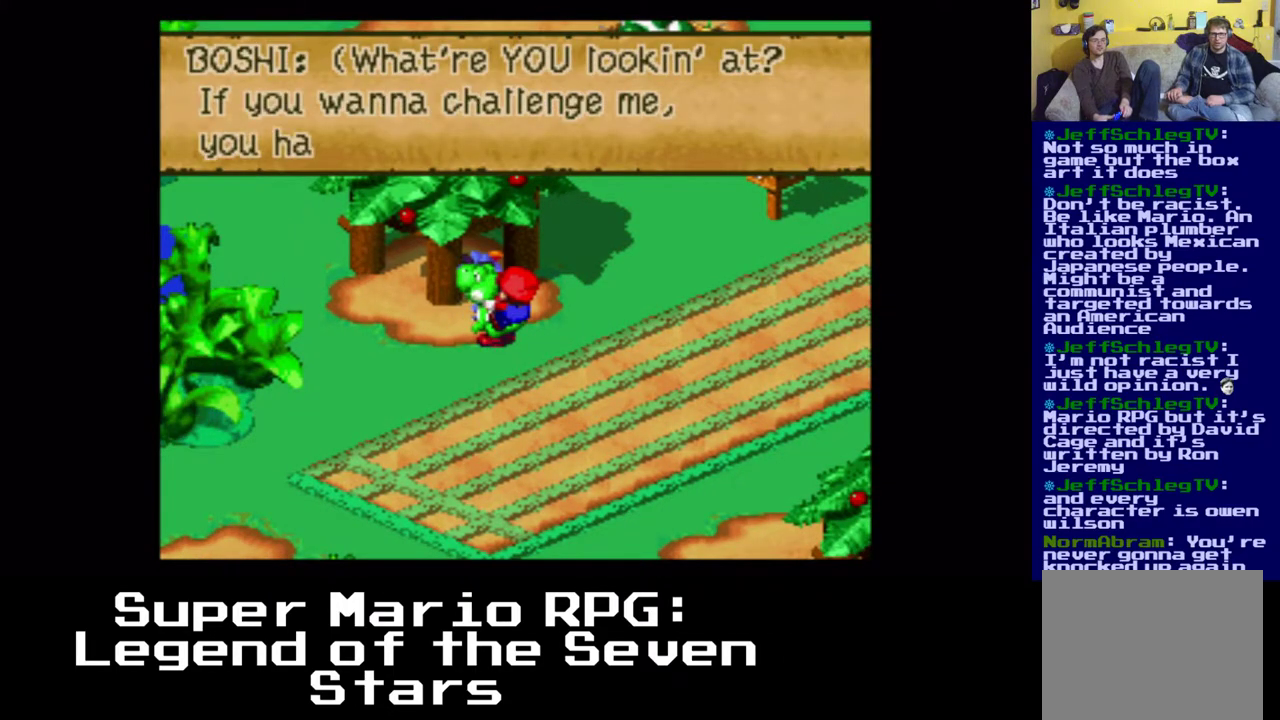
{"buttons": [], "events": [[150, "B", "down"], [283, "B", "up"]]}
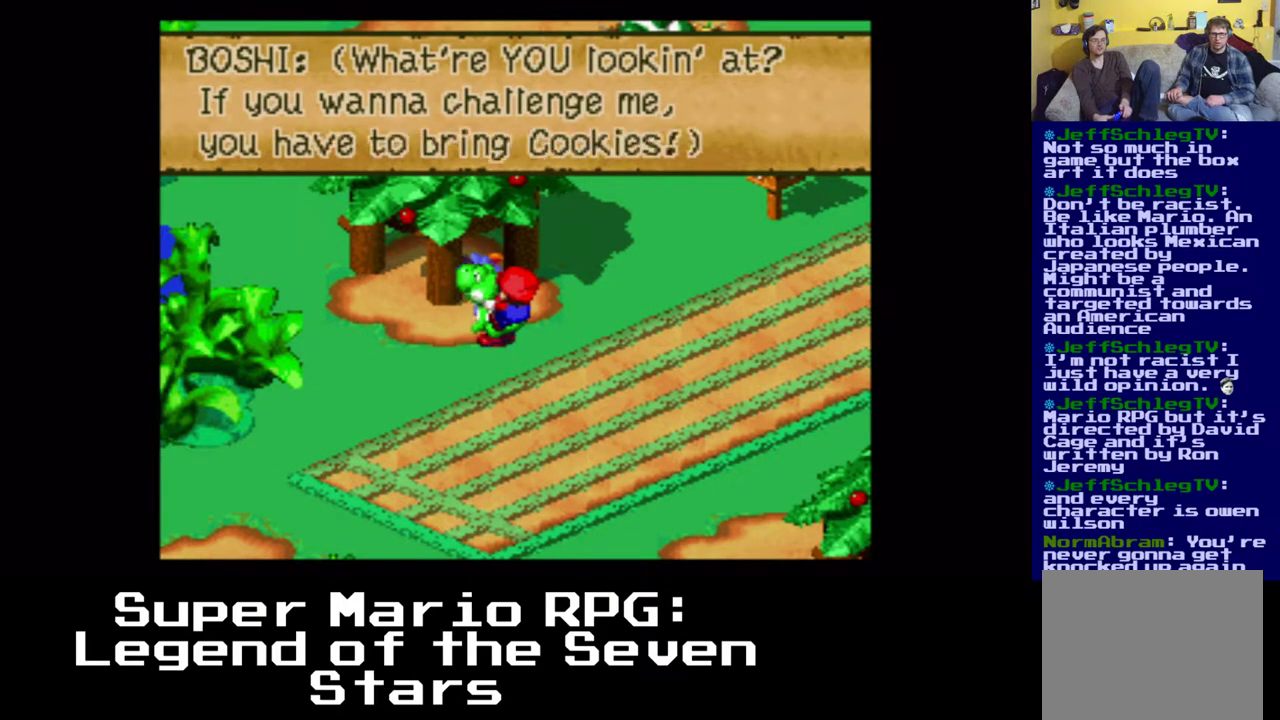
{"buttons": ["DPAD_RIGHT"], "events": [[50, "B", "down"], [183, "B", "up"], [500, "DPAD_RIGHT", "down"]]}
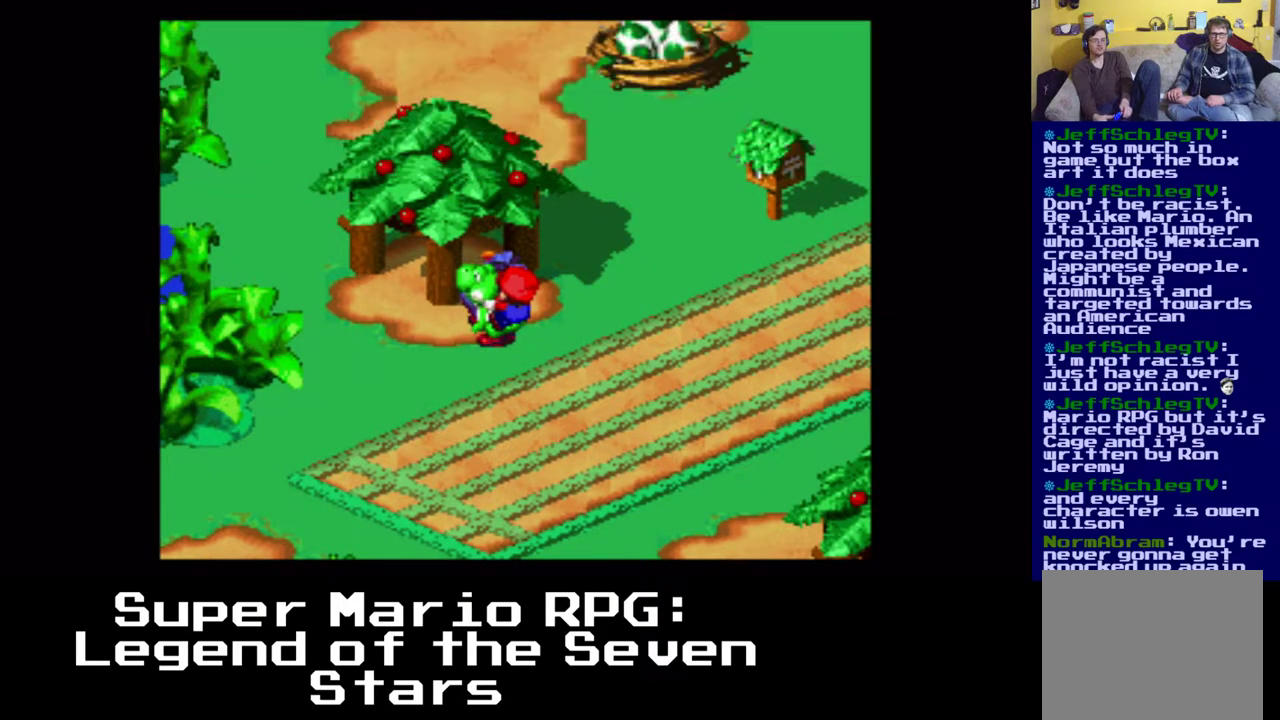
{"buttons": ["DPAD_UP", "DPAD_RIGHT"], "events": [[250, "DPAD_UP", "down"]]}
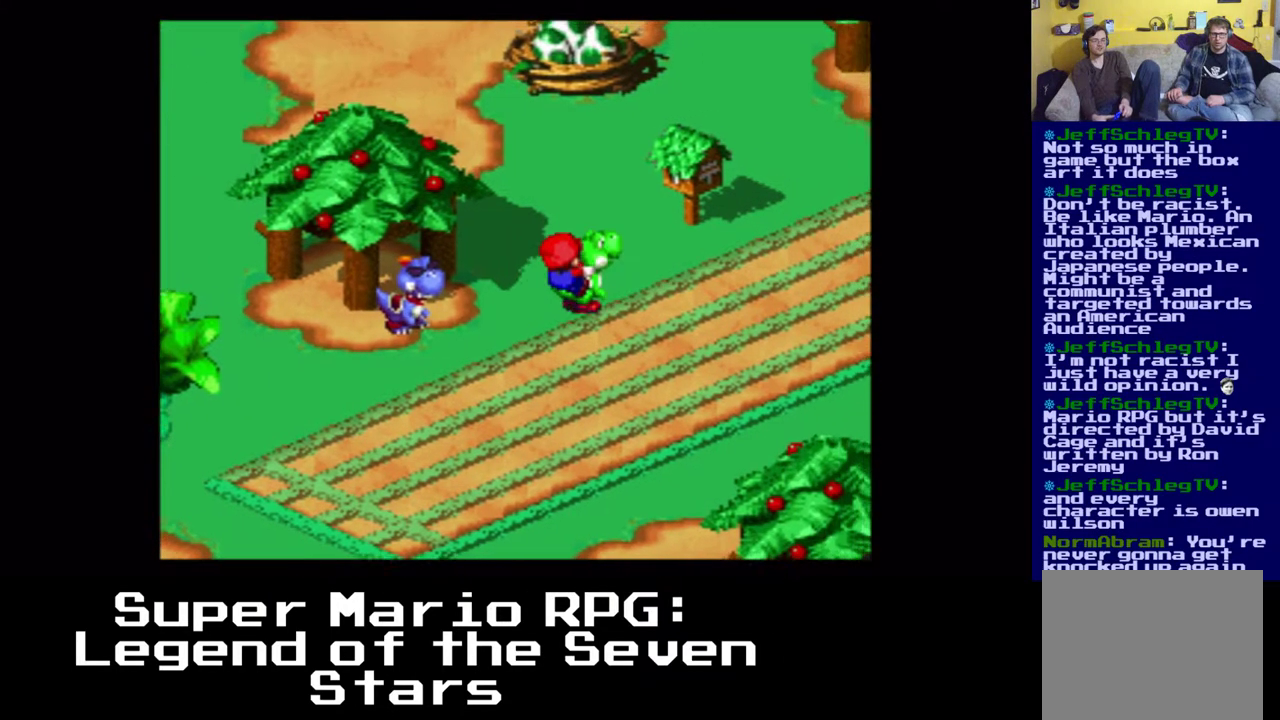
{"buttons": ["DPAD_UP", "DPAD_RIGHT"], "events": []}
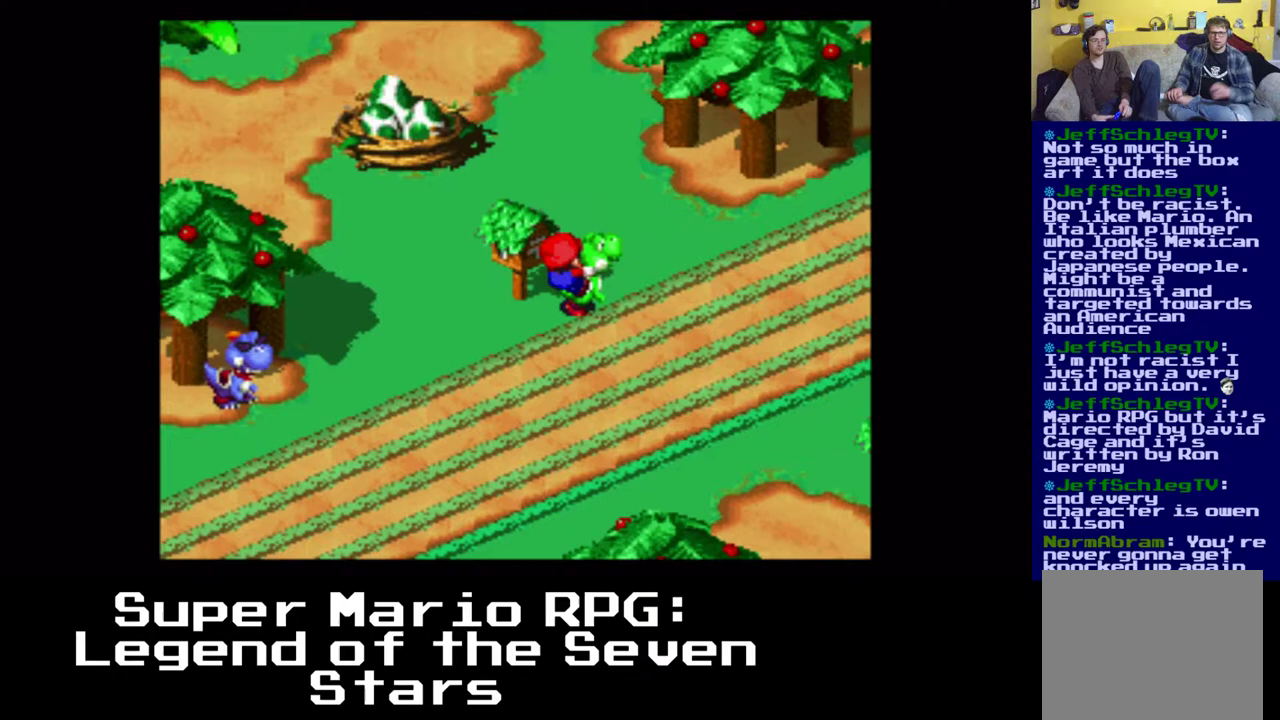
{"buttons": ["DPAD_UP", "DPAD_RIGHT"], "events": []}
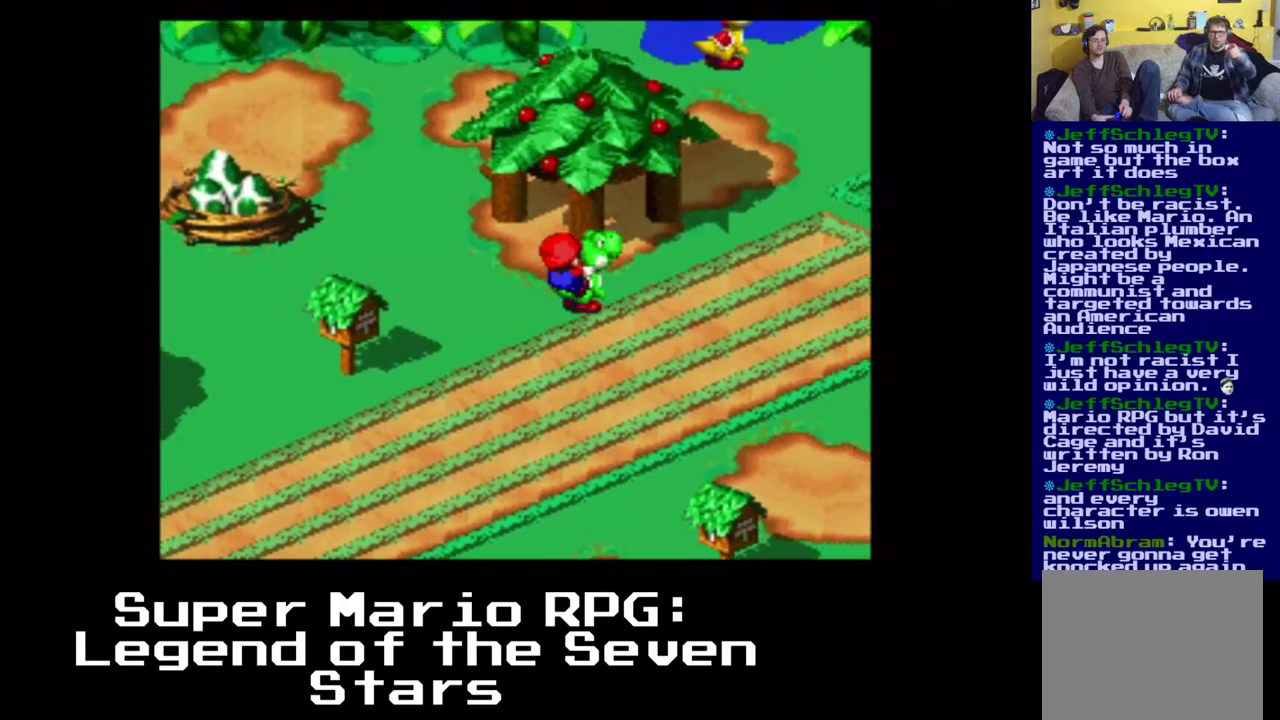
{"buttons": ["DPAD_UP", "DPAD_RIGHT"], "events": []}
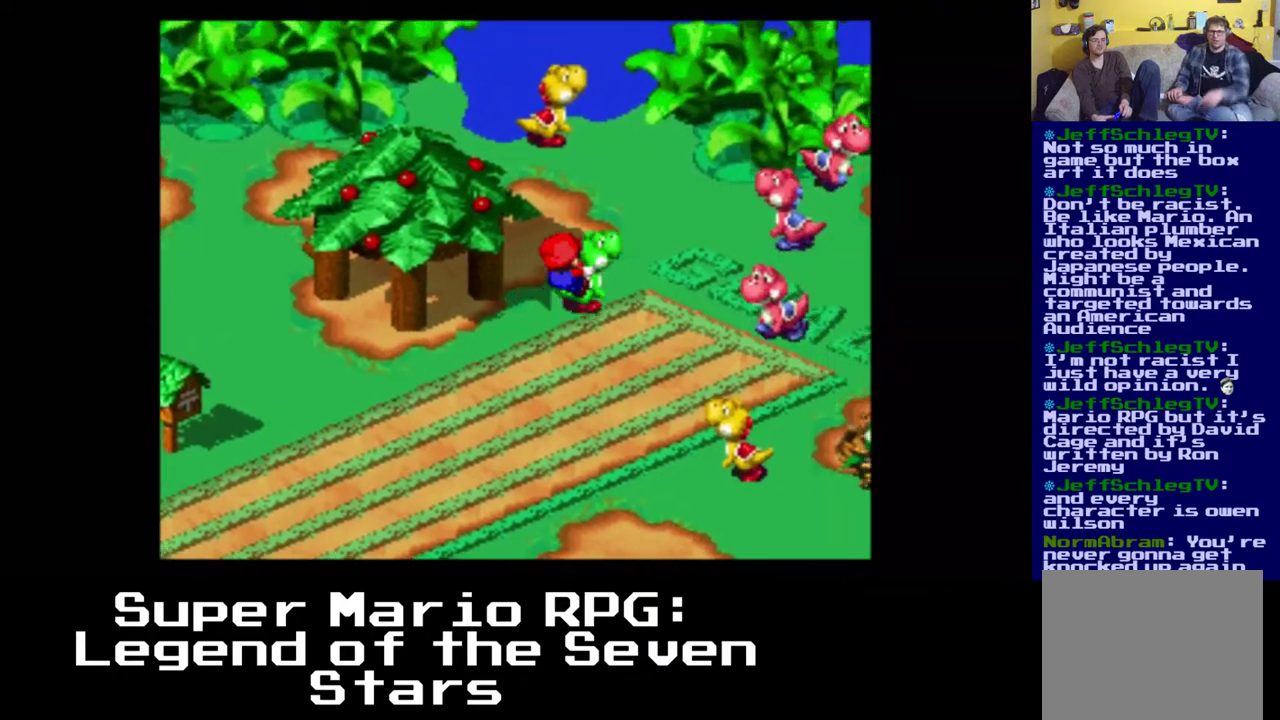
{"buttons": ["DPAD_UP", "DPAD_LEFT"], "events": [[433, "DPAD_LEFT", "down"], [483, "DPAD_RIGHT", "up"]]}
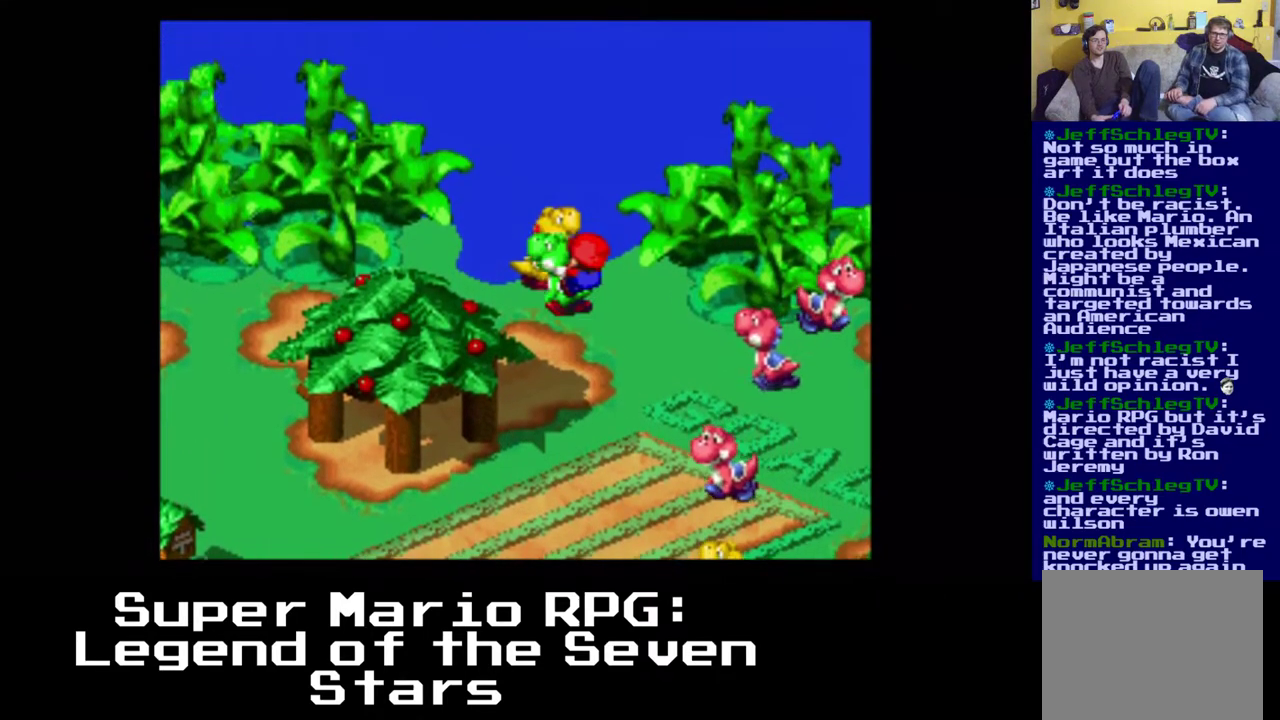
{"buttons": ["B"], "events": [[100, "B", "down"], [233, "B", "up"], [250, "DPAD_LEFT", "up"], [417, "DPAD_UP", "up"], [483, "B", "down"]]}
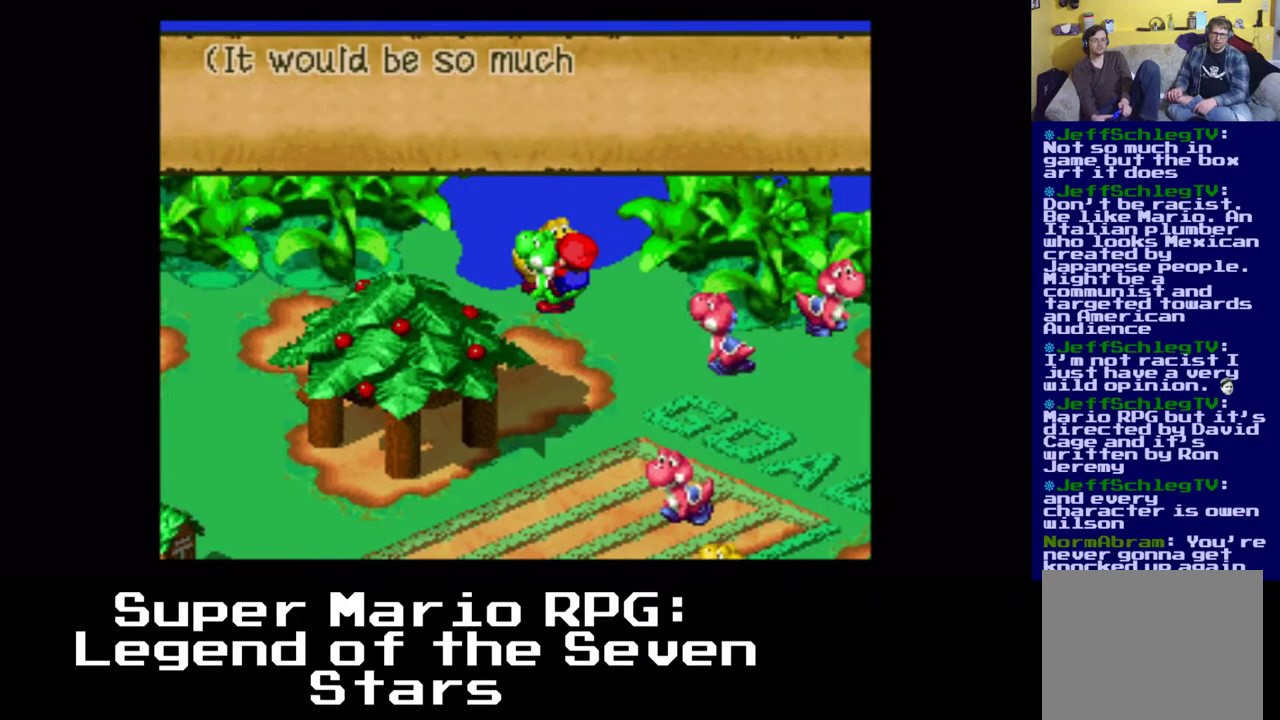
{"buttons": ["B"], "events": [[133, "B", "up"], [367, "B", "down"]]}
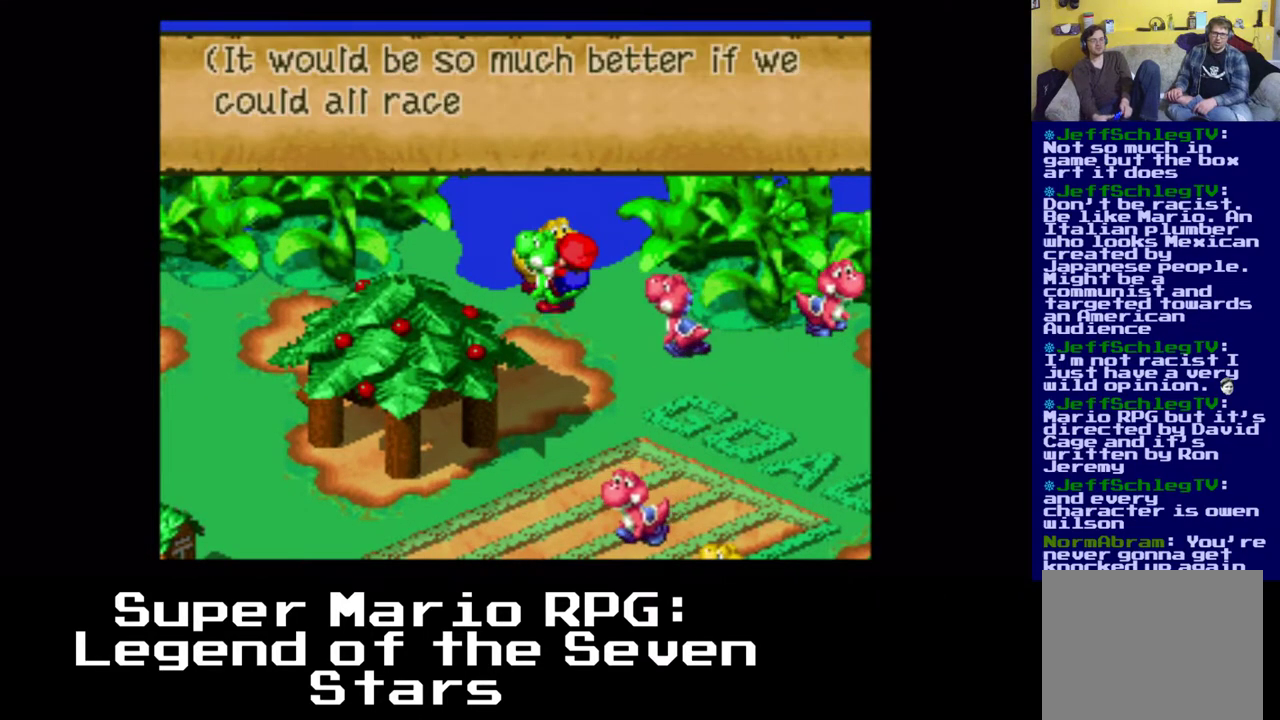
{"buttons": ["B"], "events": [[33, "B", "up"], [167, "B", "down"], [300, "B", "up"], [483, "B", "down"]]}
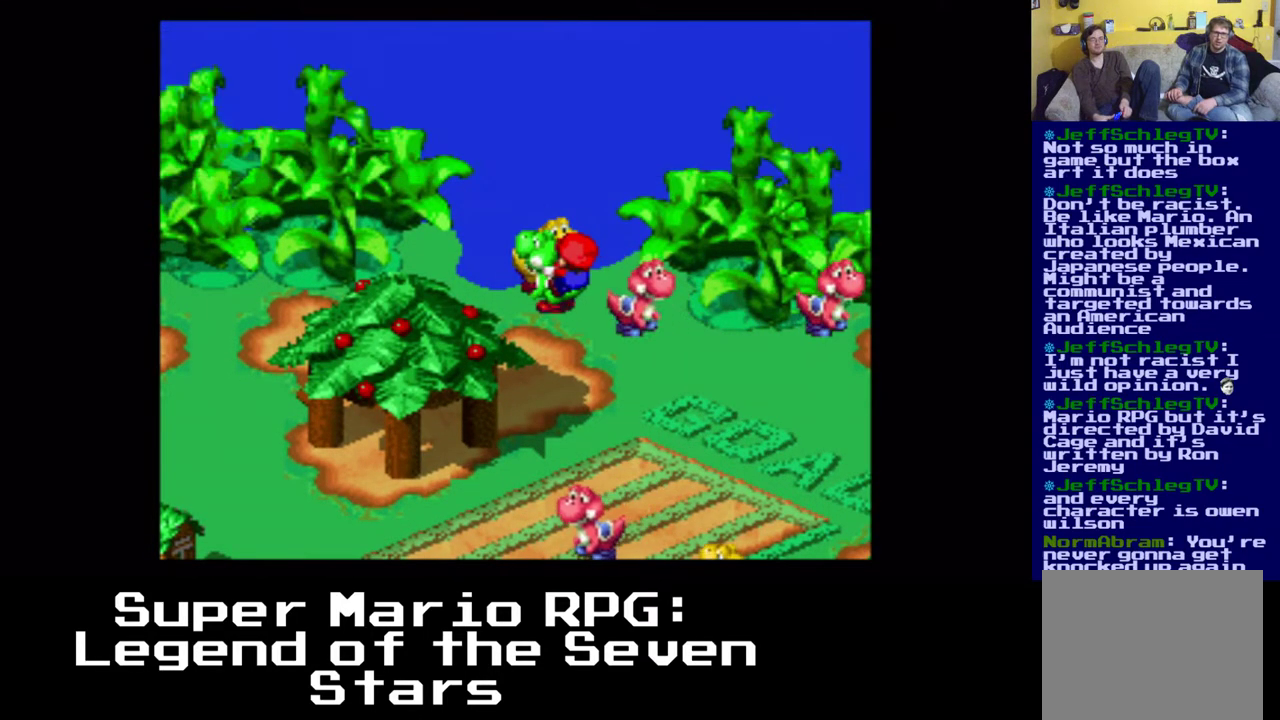
{"buttons": ["DPAD_RIGHT"], "events": [[100, "B", "up"], [500, "DPAD_RIGHT", "down"]]}
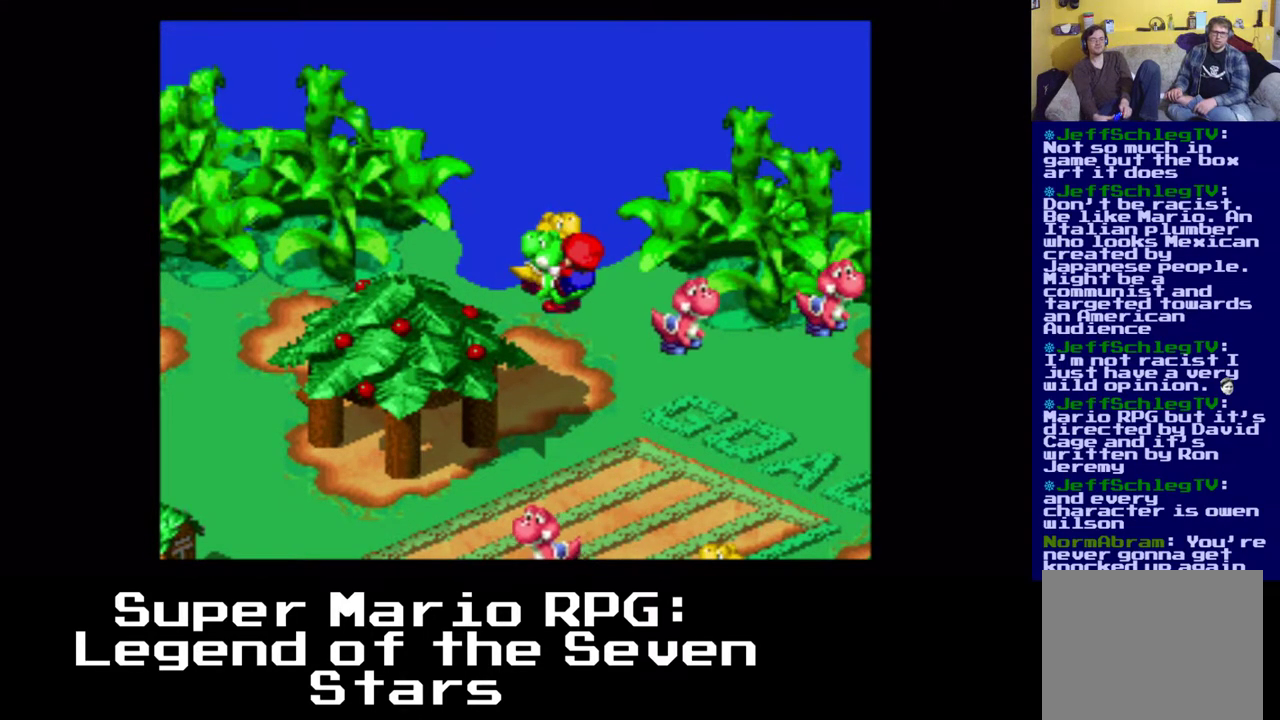
{"buttons": ["B", "DPAD_RIGHT"], "events": [[17, "DPAD_DOWN", "down"], [350, "DPAD_DOWN", "up"], [400, "B", "down"]]}
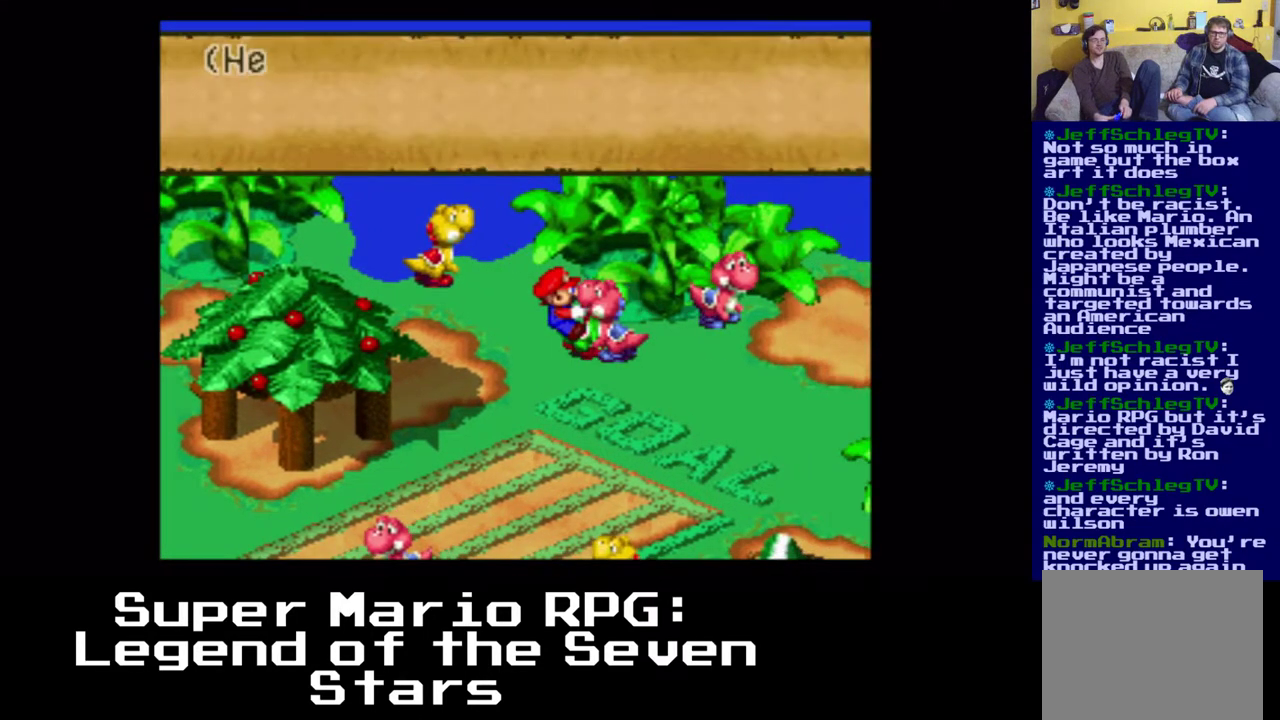
{"buttons": [], "events": [[50, "B", "up"], [117, "DPAD_DOWN", "down"], [150, "DPAD_RIGHT", "up"], [183, "DPAD_DOWN", "up"], [283, "B", "down"], [433, "B", "up"]]}
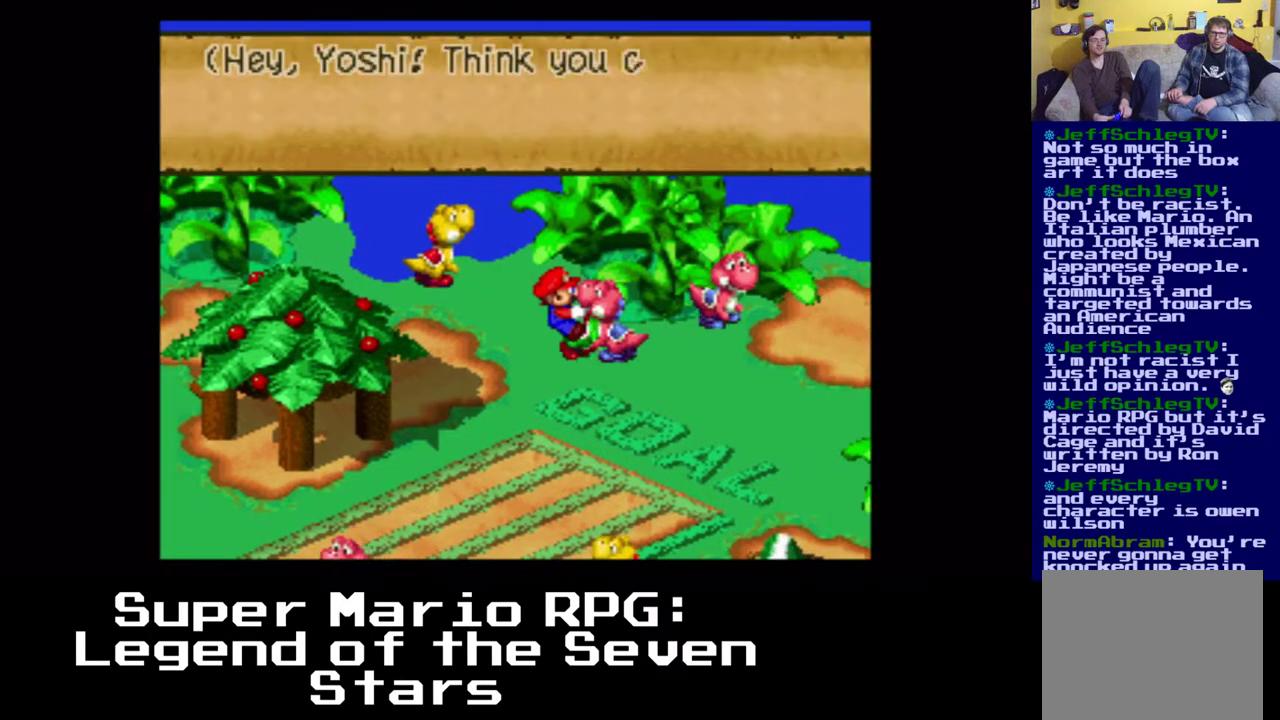
{"buttons": [], "events": [[100, "B", "down"], [233, "B", "up"]]}
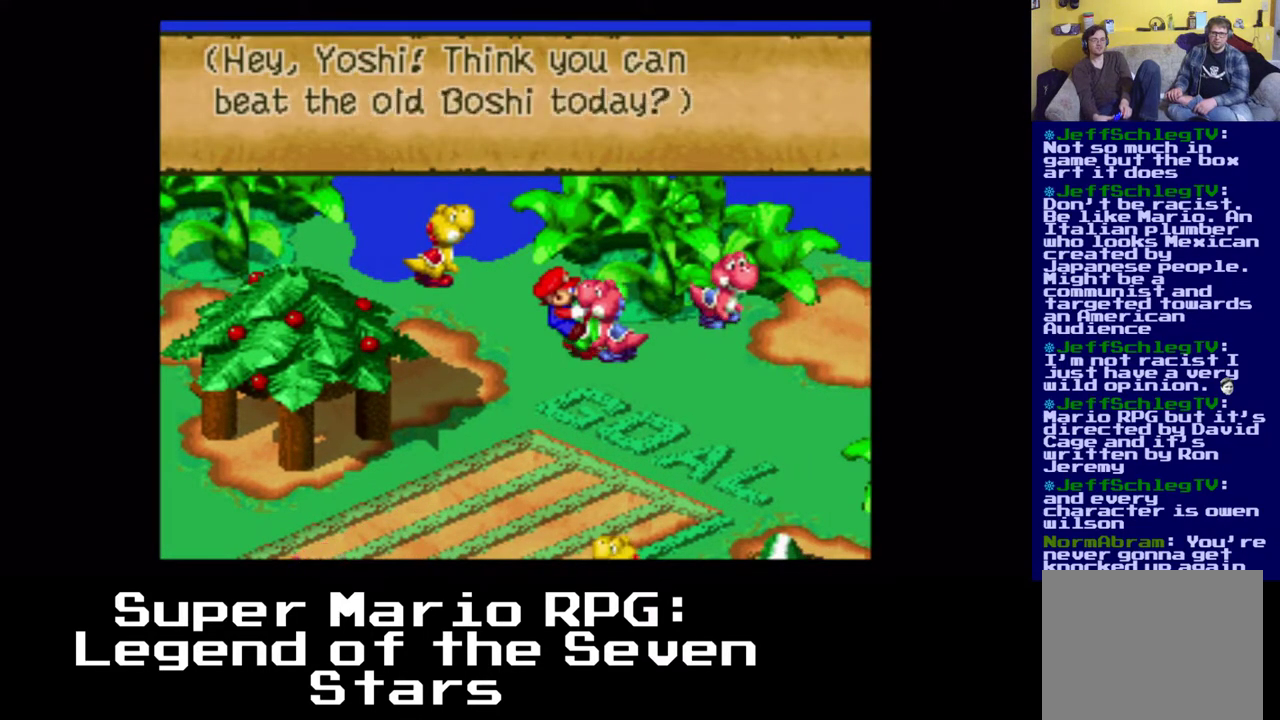
{"buttons": [], "events": [[83, "B", "down"], [217, "B", "up"]]}
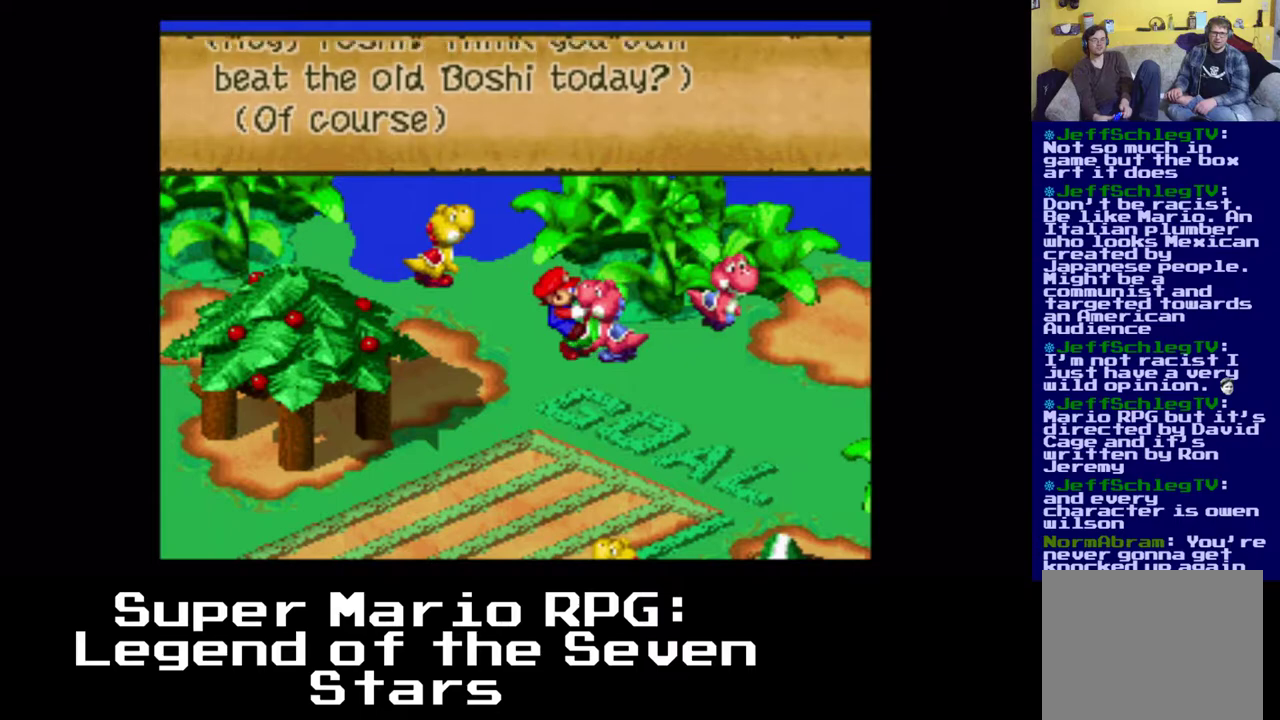
{"buttons": [], "events": [[17, "B", "down"], [133, "B", "up"]]}
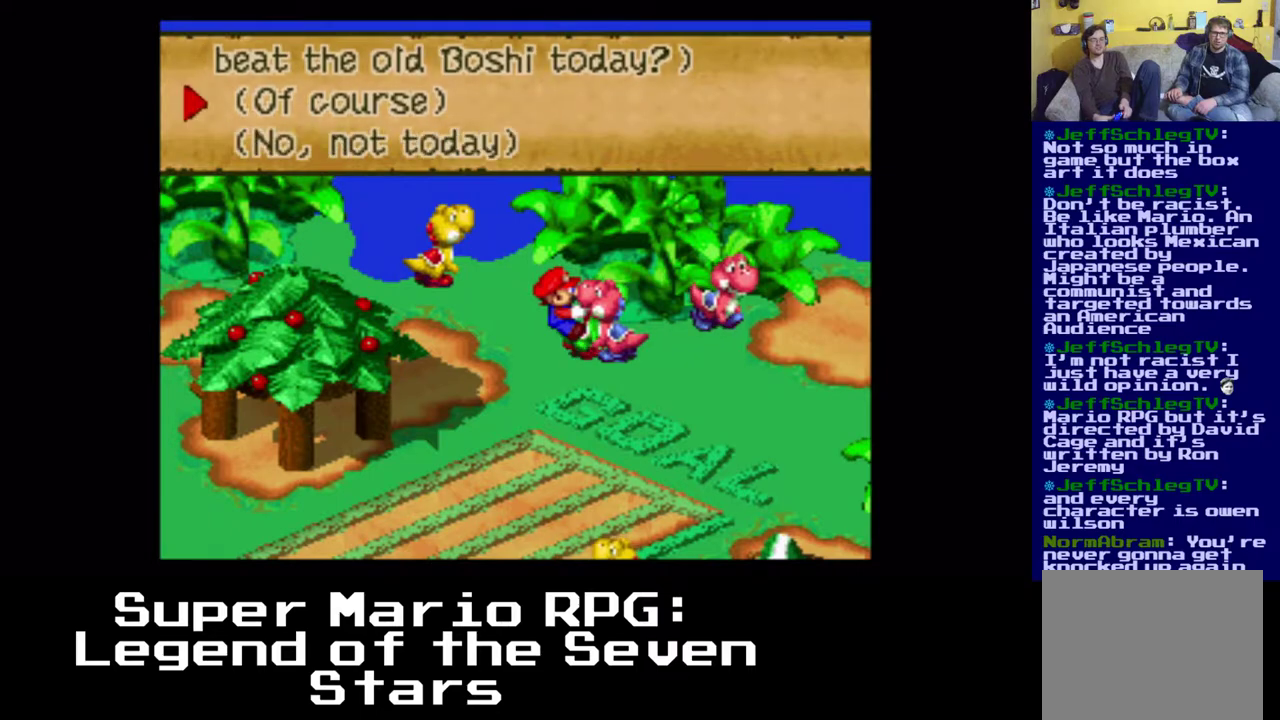
{"buttons": [], "events": []}
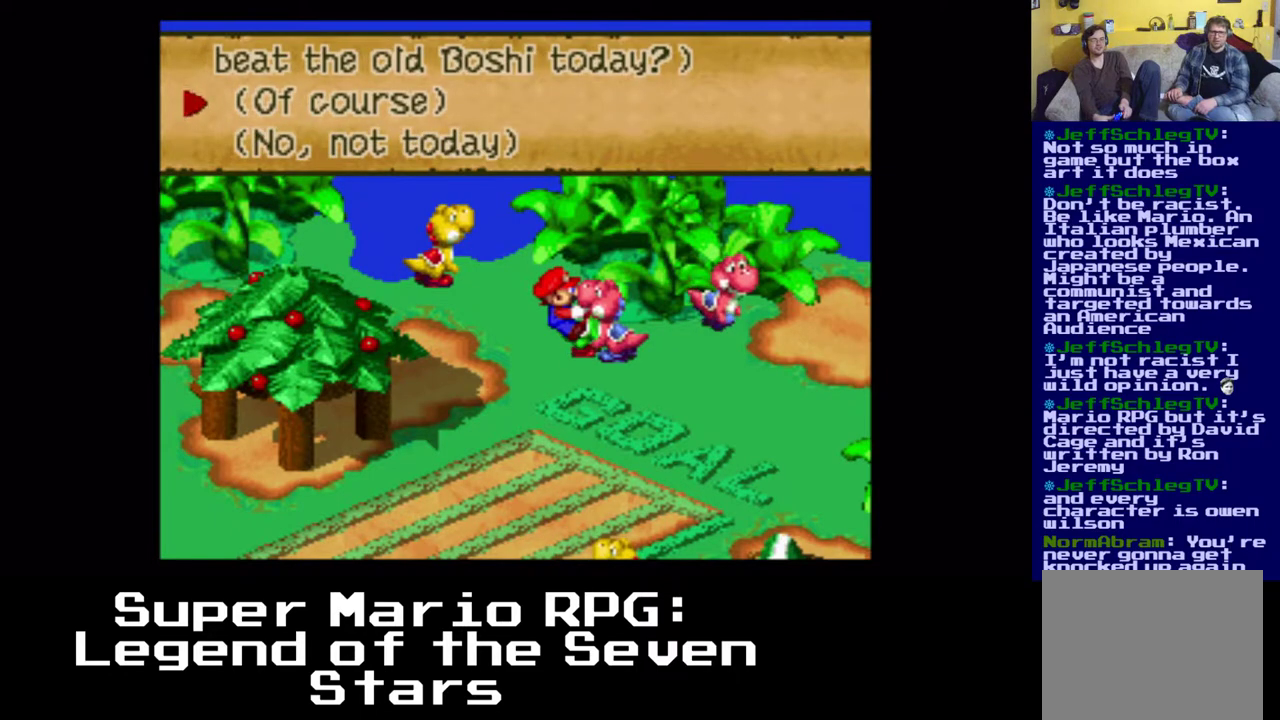
{"buttons": ["B"], "events": [[17, "B", "down"], [167, "B", "up"], [383, "B", "down"]]}
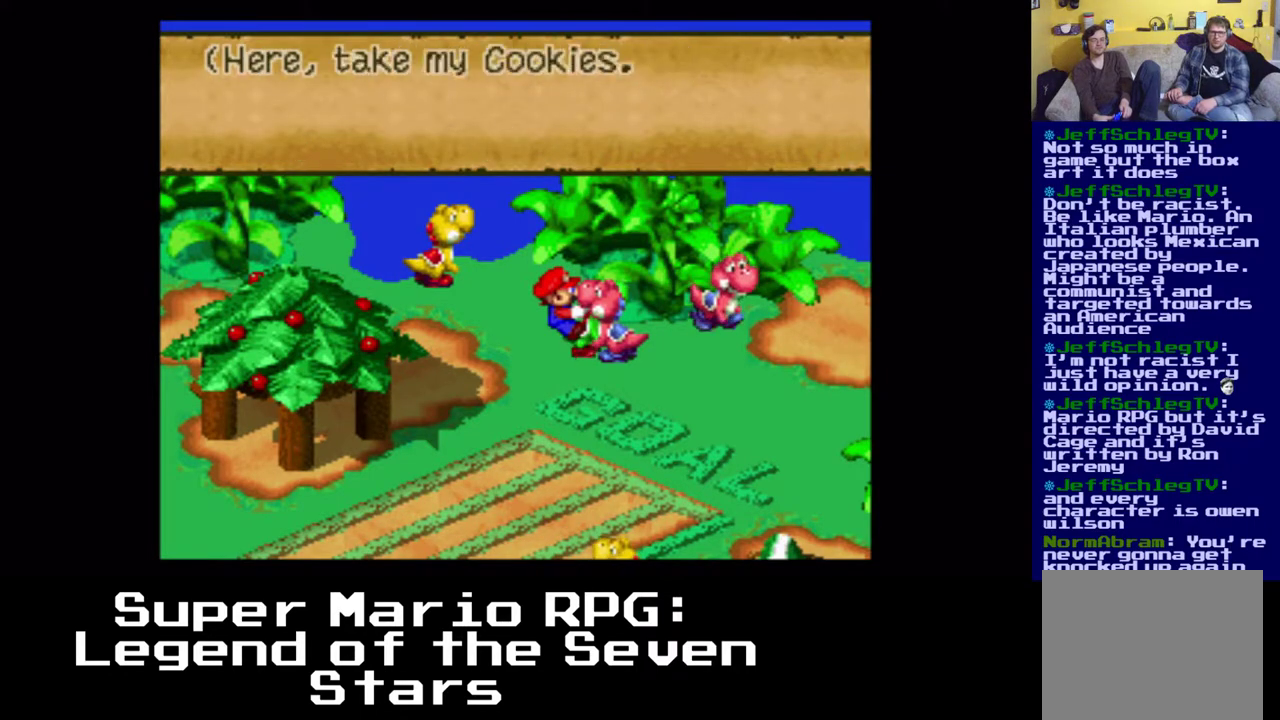
{"buttons": ["B"], "events": [[50, "B", "up"], [367, "B", "down"]]}
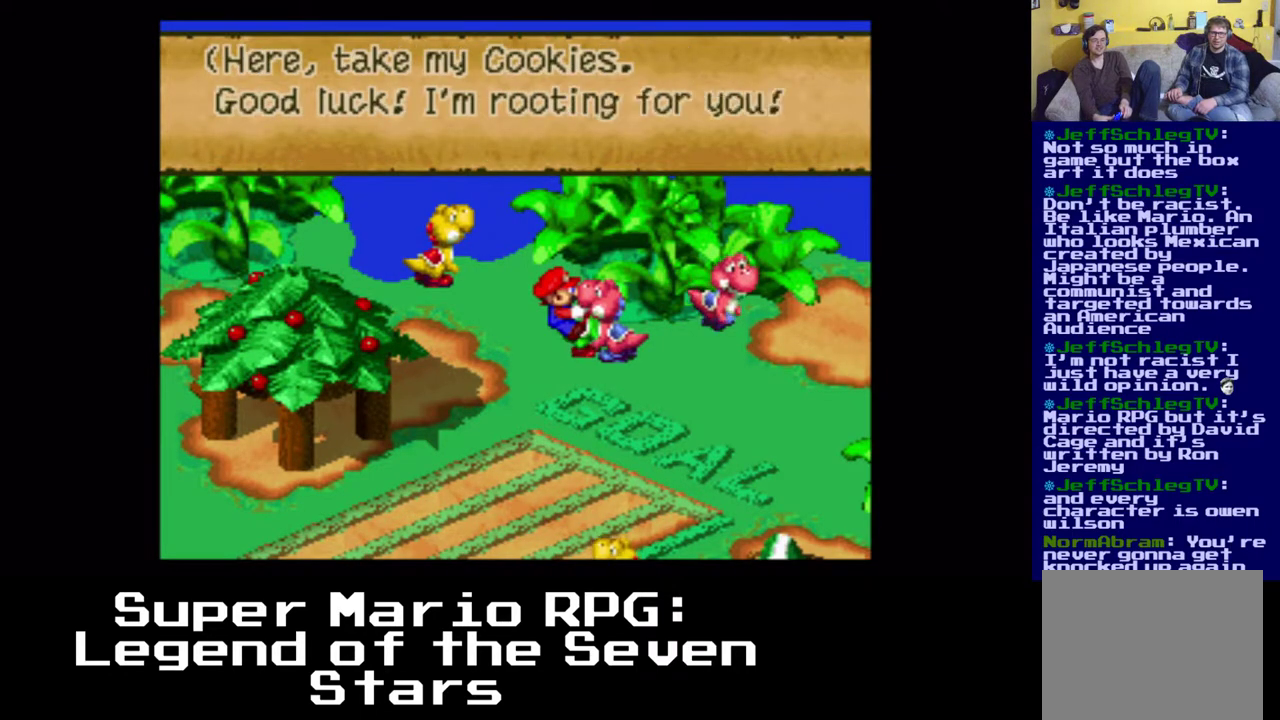
{"buttons": [], "events": [[17, "B", "up"], [283, "B", "down"], [433, "B", "up"]]}
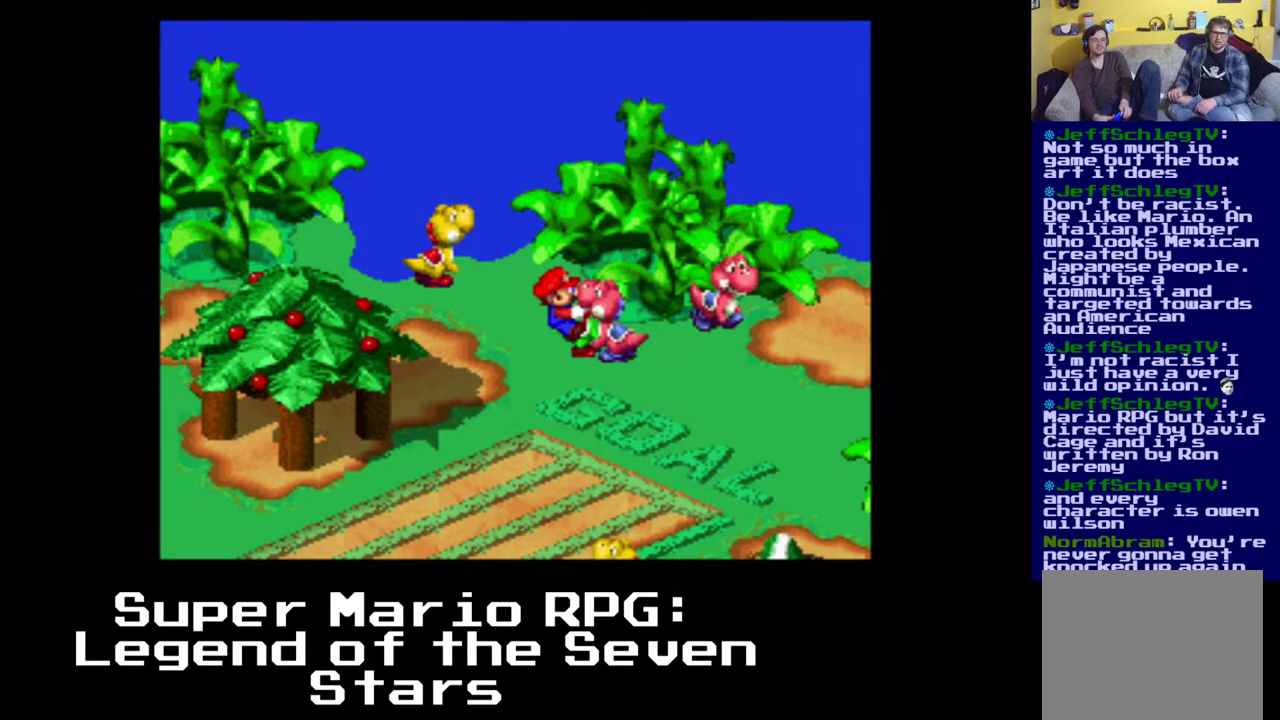
{"buttons": ["DPAD_DOWN", "DPAD_LEFT"], "events": [[133, "DPAD_LEFT", "down"], [317, "DPAD_DOWN", "down"]]}
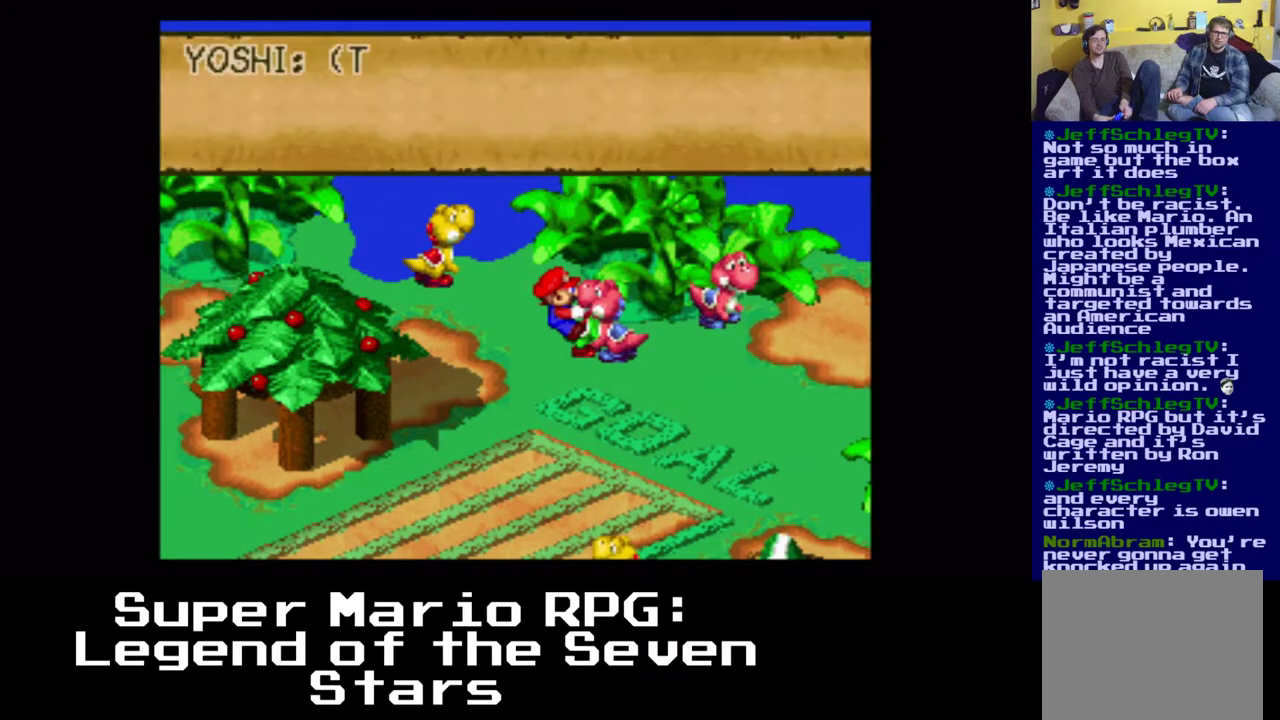
{"buttons": ["B", "DPAD_DOWN", "DPAD_LEFT"], "events": [[133, "B", "down"], [300, "B", "up"], [500, "B", "down"]]}
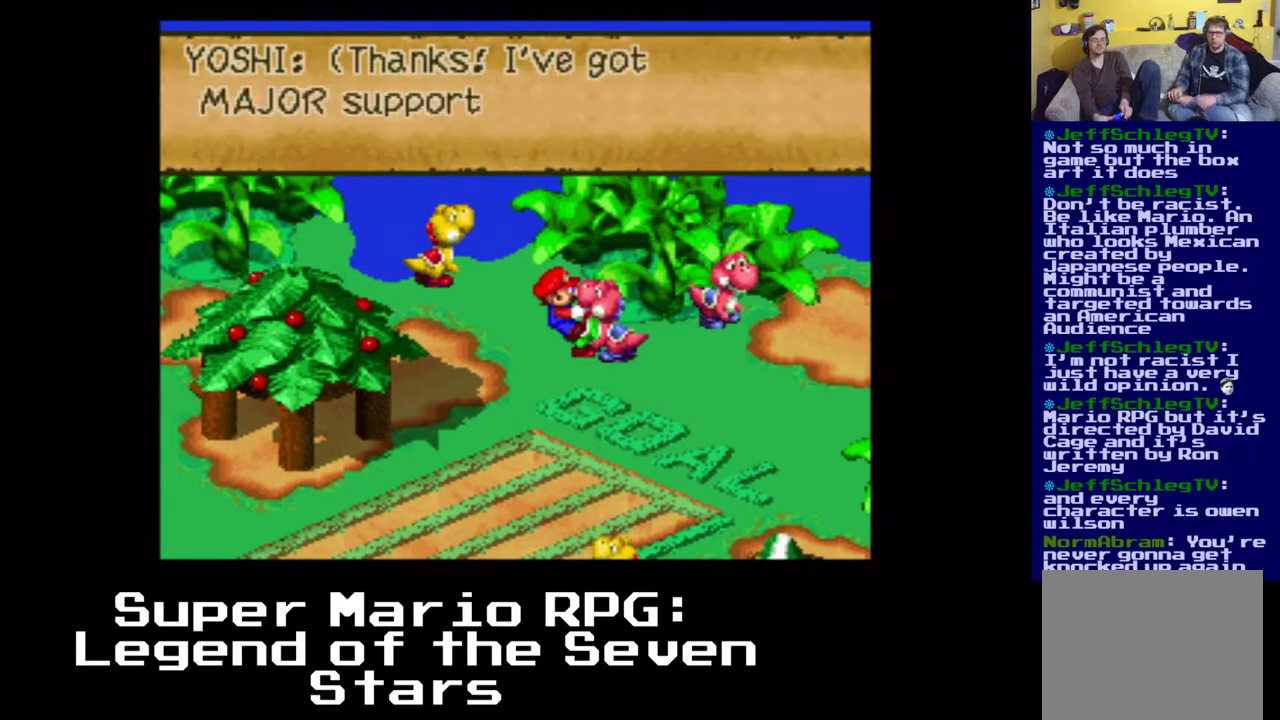
{"buttons": ["DPAD_DOWN", "DPAD_LEFT"], "events": [[167, "B", "up"], [333, "B", "down"], [500, "B", "up"]]}
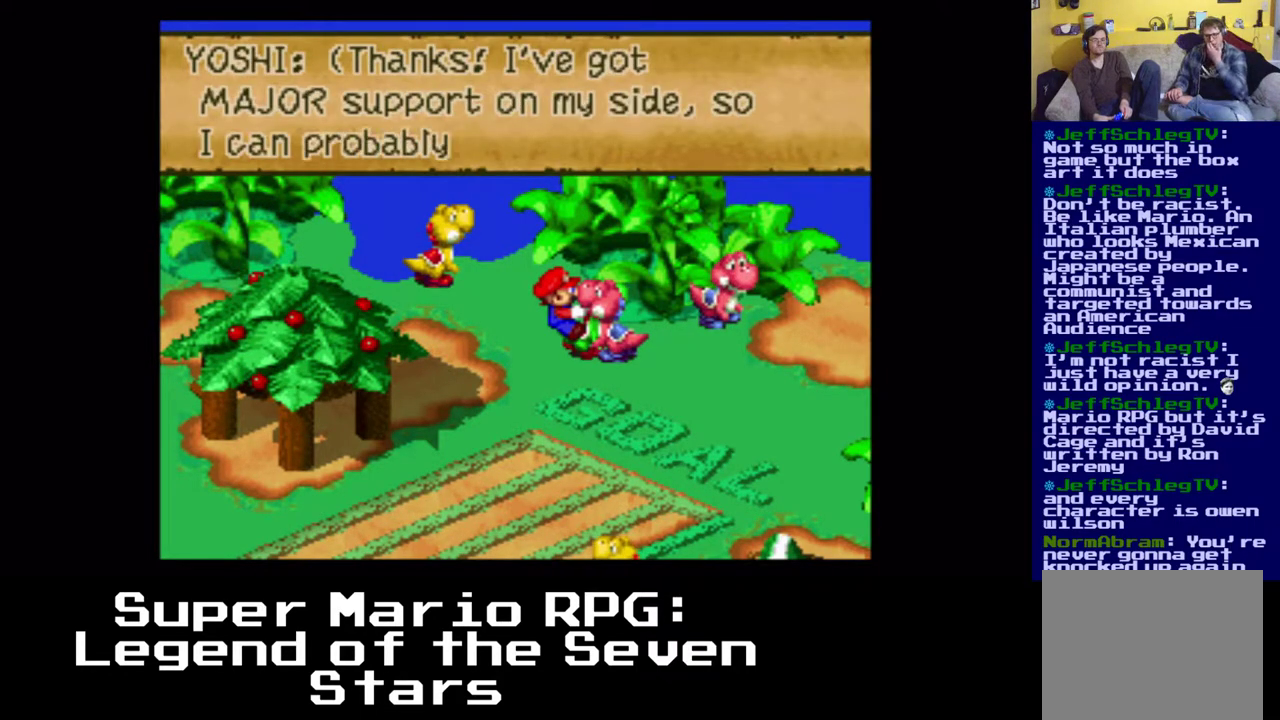
{"buttons": ["DPAD_DOWN", "DPAD_LEFT"], "events": [[217, "B", "down"], [350, "B", "up"]]}